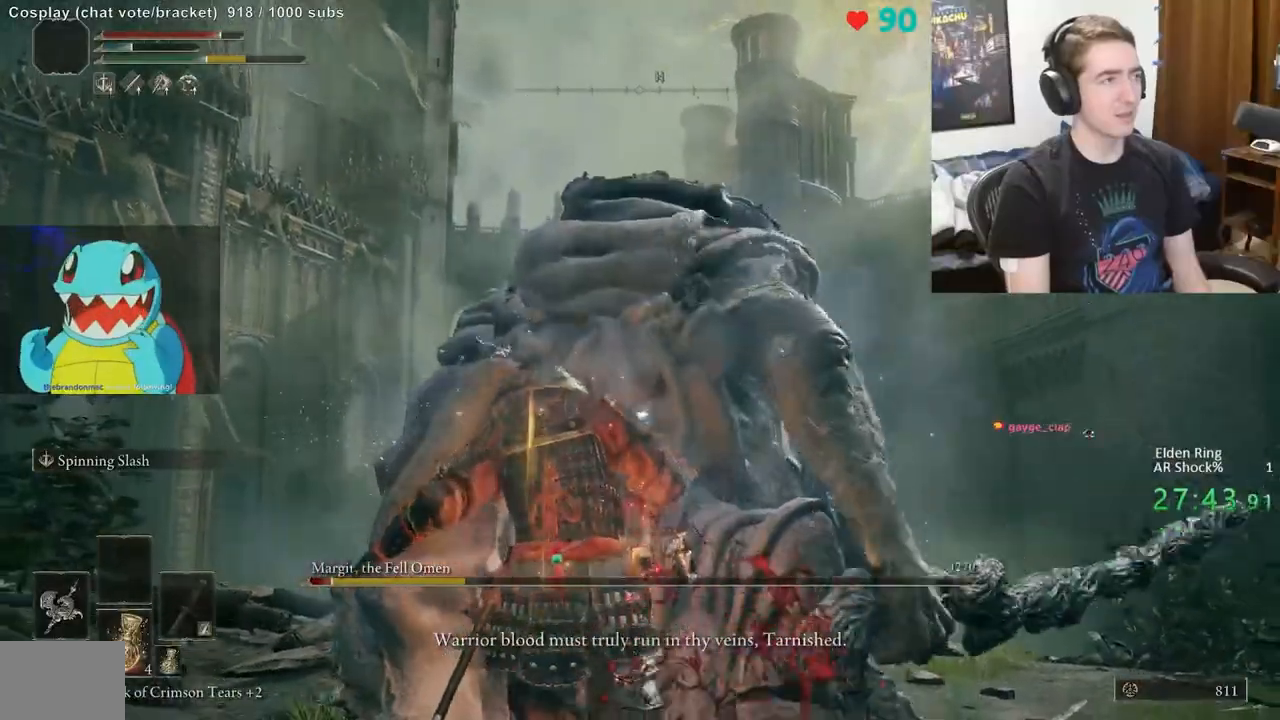
Gameplay with a controller (Xbox layout); each line is a JSON object with the inputs held at the frame after it. "events" lists button and stick changes between this image and that frame as [ms after this image, input, new state], when the widget could be followed in between. Not read: DPAD_LEFT DPAD_RIGHT DPAD_UP L1 L3 R1 R3.
{"buttons": [], "left_stick": "center", "right_stick": "center", "events": [[67, "right_stick", "down"], [183, "right_stick", "center"]]}
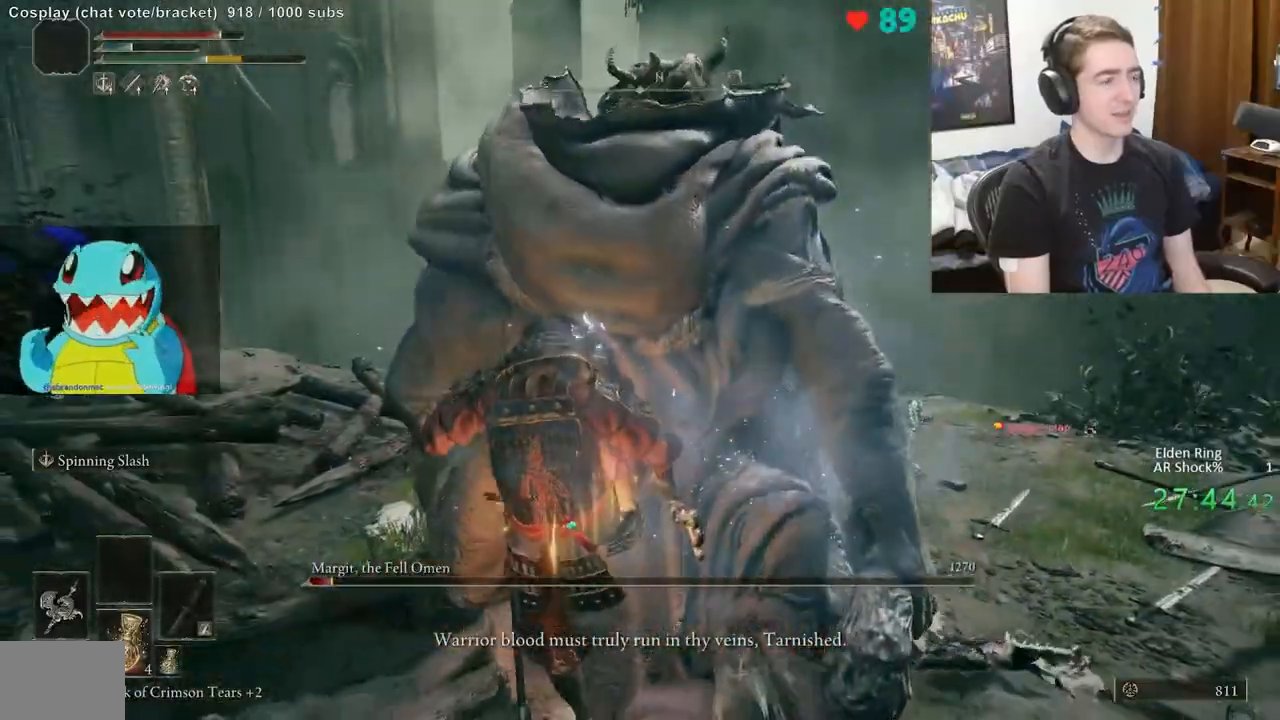
{"buttons": [], "left_stick": "center", "right_stick": "center", "events": []}
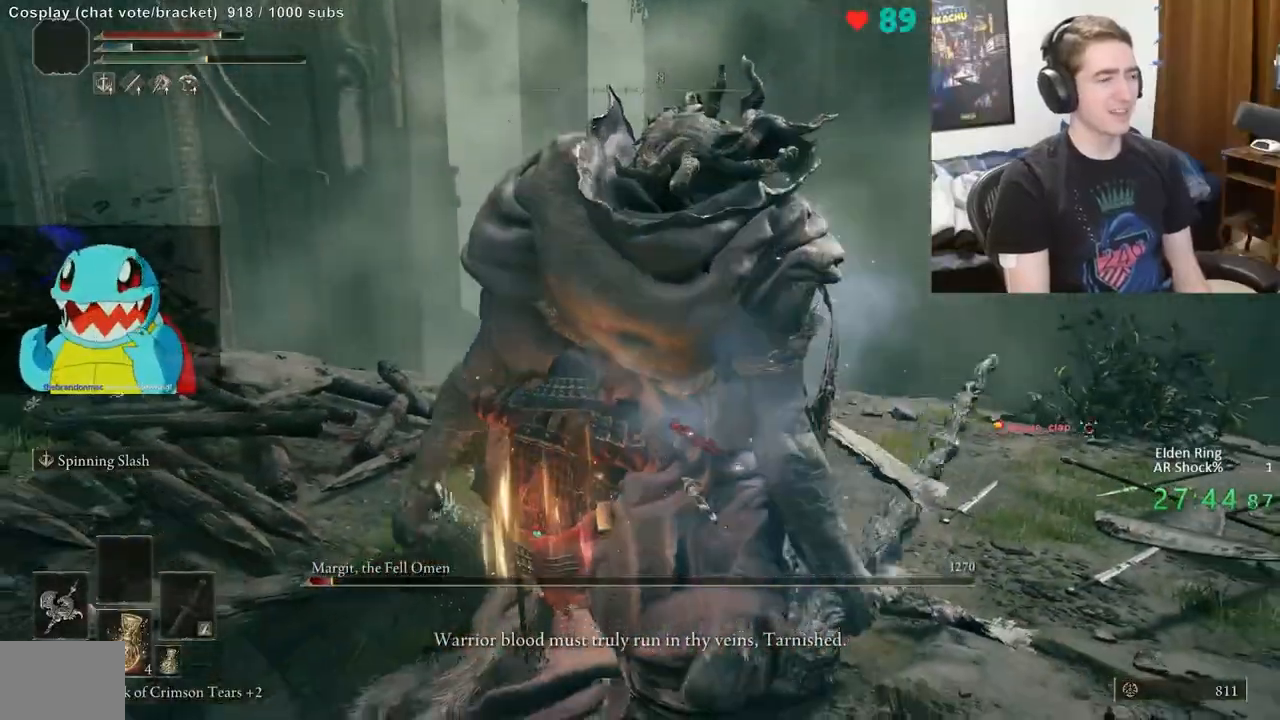
{"buttons": [], "left_stick": "center", "right_stick": "center", "events": []}
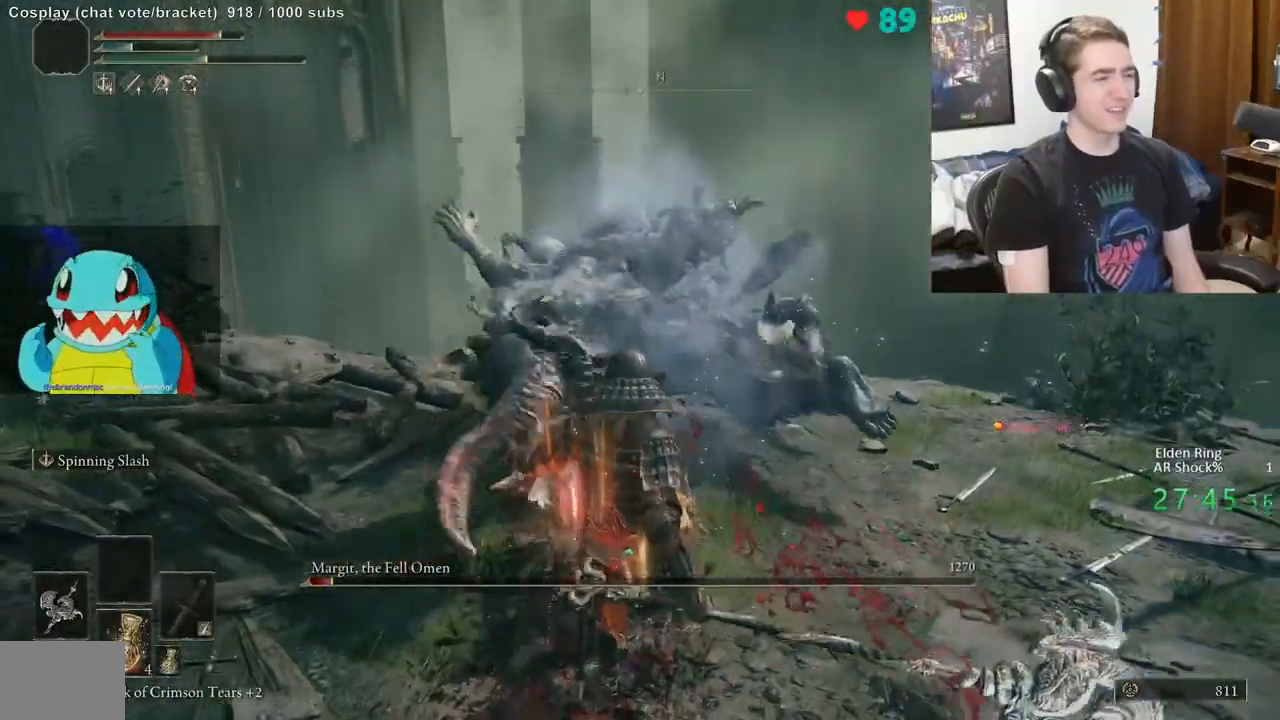
{"buttons": [], "left_stick": "down-left", "right_stick": "center", "events": [[117, "right_stick", "right"], [250, "right_stick", "center"], [467, "left_stick", "down-left"]]}
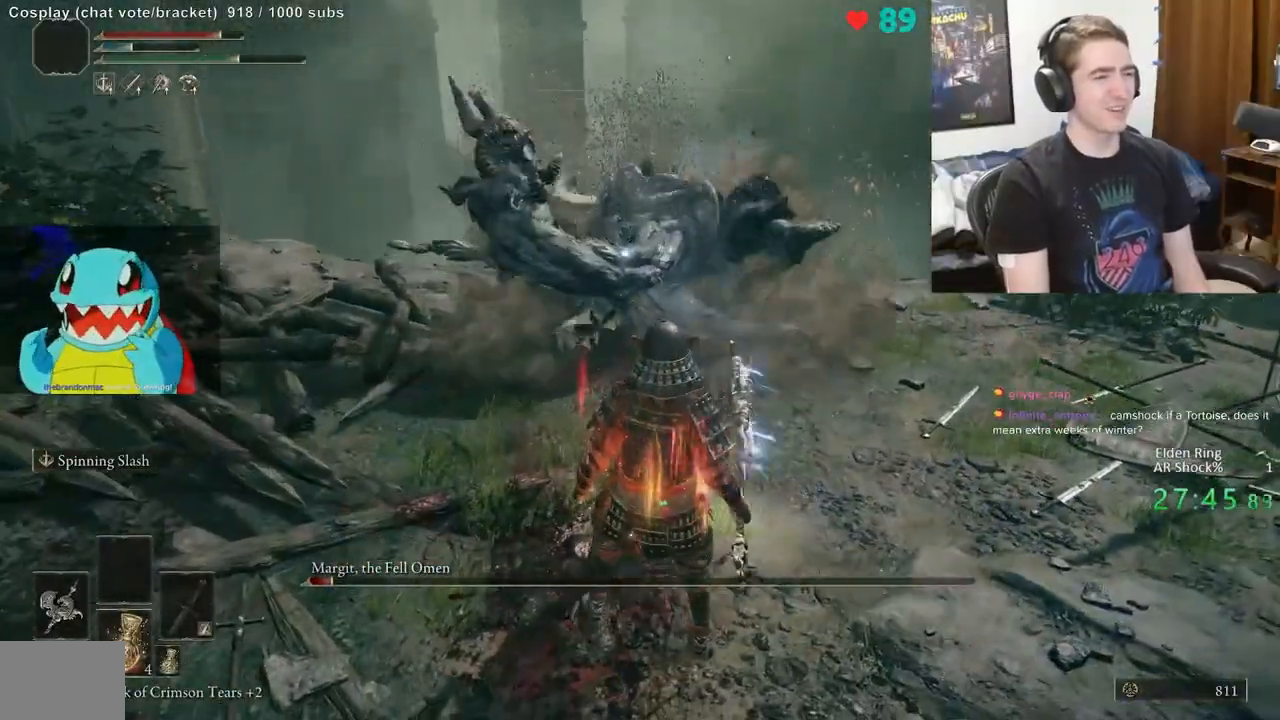
{"buttons": [], "left_stick": "right", "right_stick": "center", "events": [[233, "left_stick", "up-left"], [433, "left_stick", "up-right"], [500, "left_stick", "right"]]}
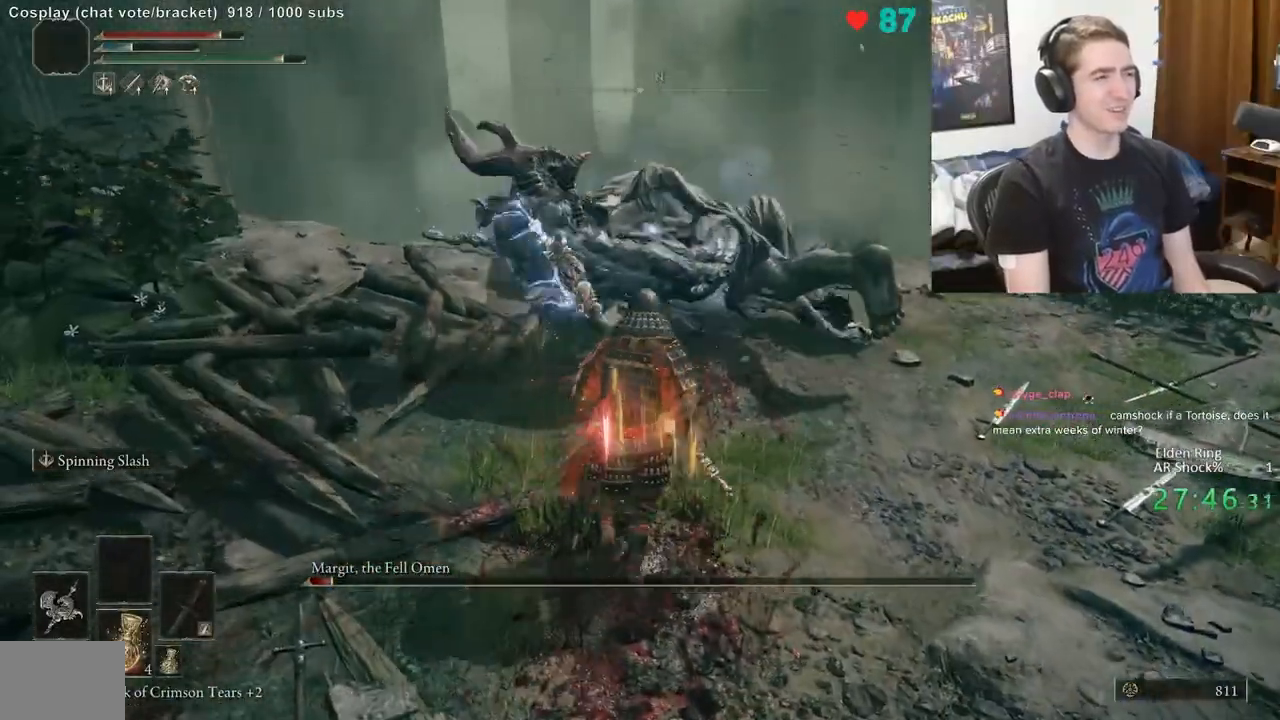
{"buttons": [], "left_stick": "up", "right_stick": "center", "events": [[383, "left_stick", "up"]]}
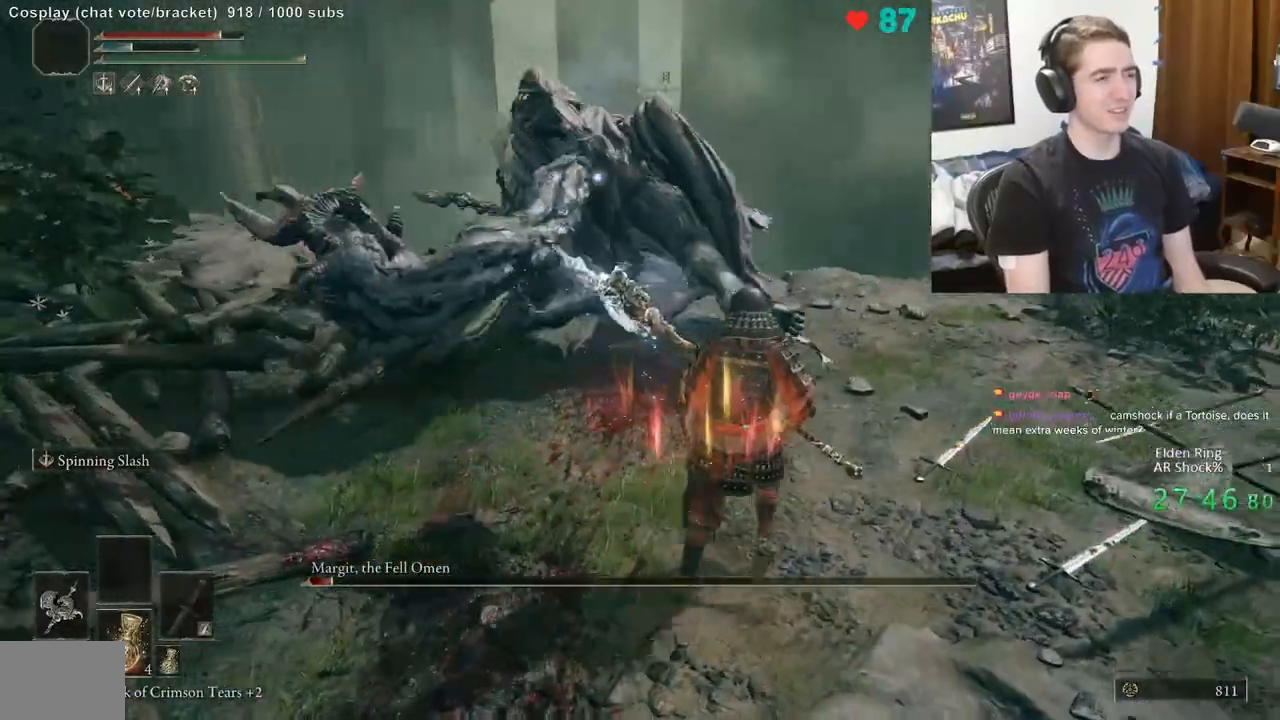
{"buttons": [], "left_stick": "up", "right_stick": "center", "events": []}
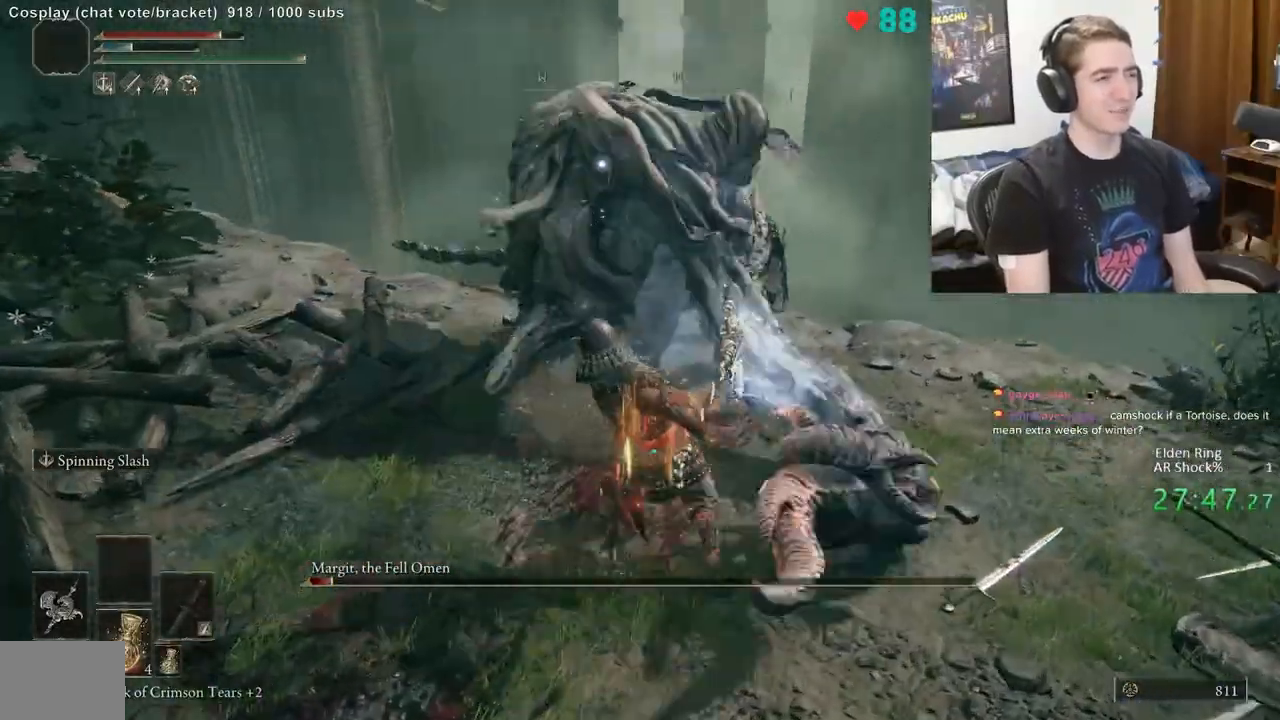
{"buttons": [], "left_stick": "down-left", "right_stick": "center", "events": [[433, "left_stick", "center"], [500, "left_stick", "down-left"]]}
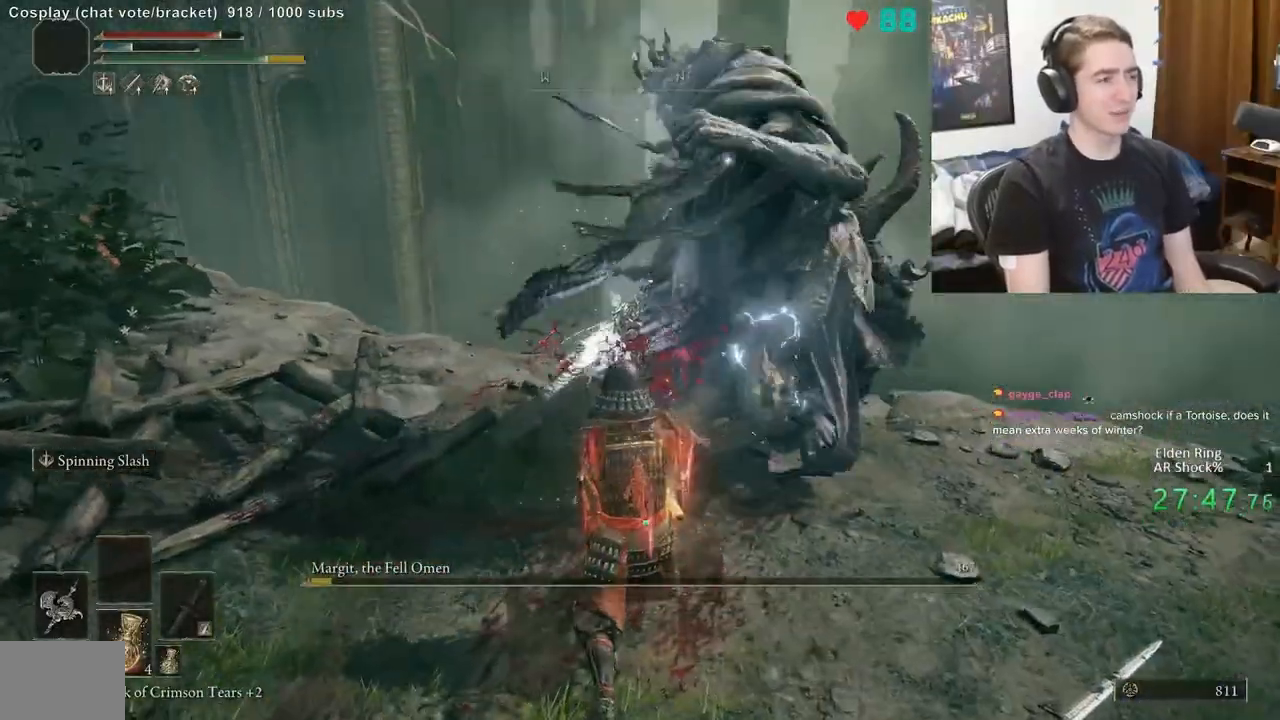
{"buttons": ["B"], "left_stick": "left", "right_stick": "center", "events": [[50, "right_stick", "left"], [150, "right_stick", "center"], [250, "B", "down"], [350, "left_stick", "left"]]}
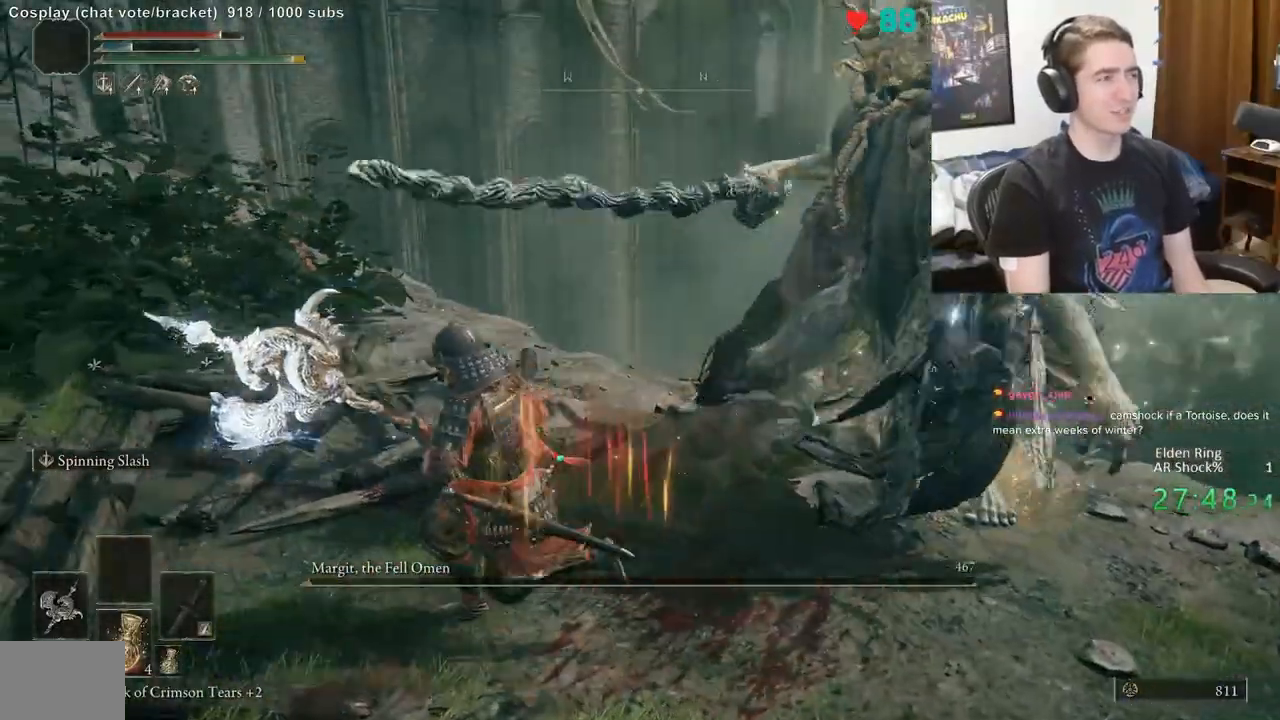
{"buttons": ["B"], "left_stick": "up-left", "right_stick": "down-left", "events": [[100, "right_stick", "left"], [117, "left_stick", "up-left"], [500, "right_stick", "down-left"]]}
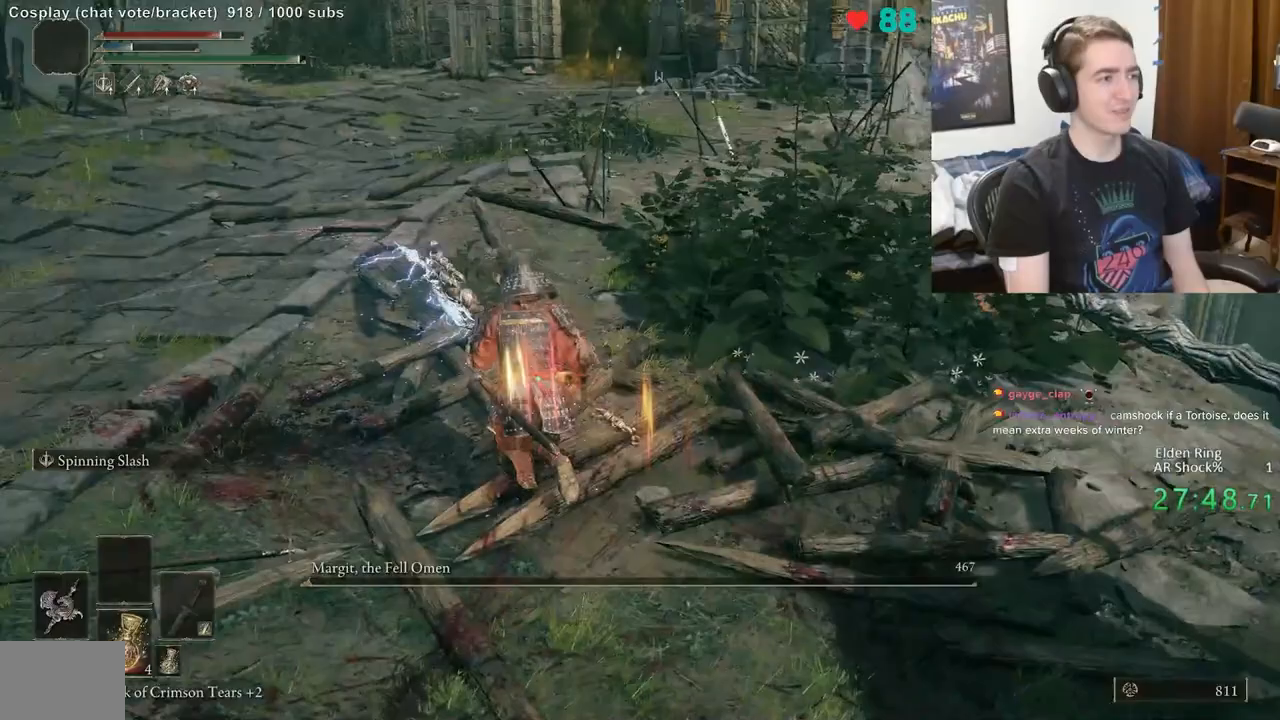
{"buttons": ["B"], "left_stick": "up-left", "right_stick": "center", "events": [[183, "right_stick", "right"], [317, "right_stick", "center"]]}
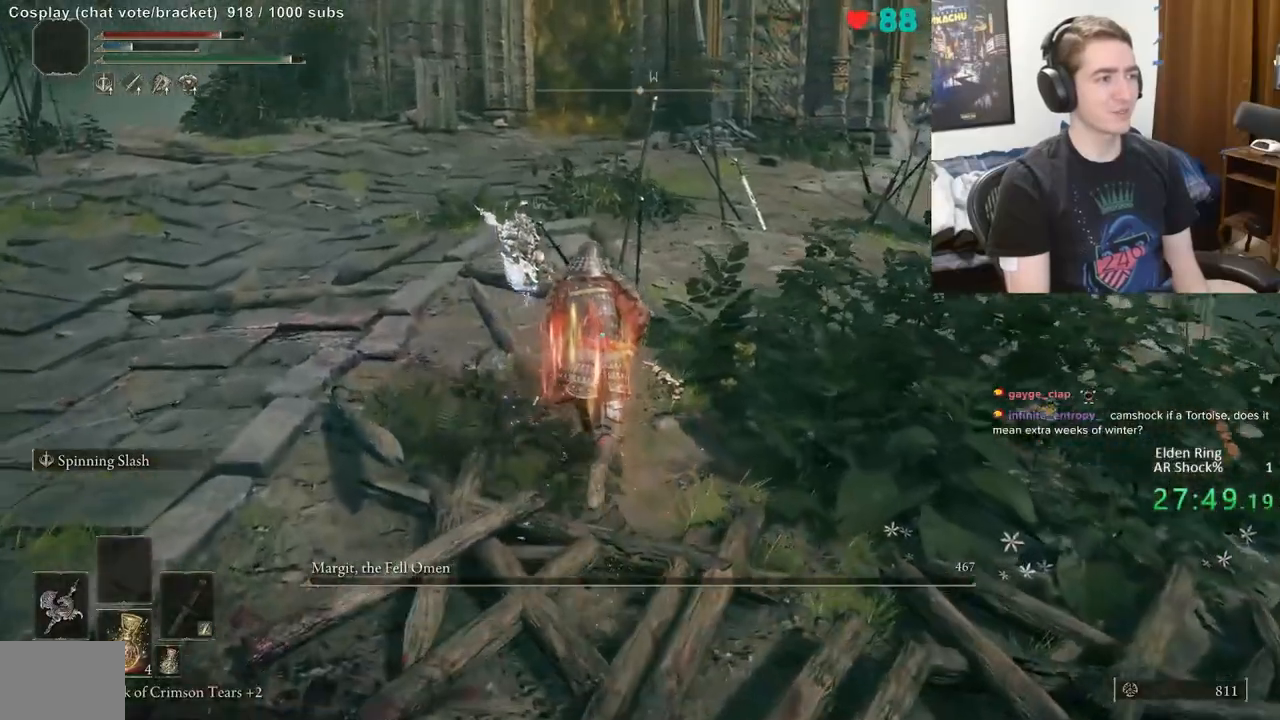
{"buttons": ["B"], "left_stick": "up", "right_stick": "center", "events": [[133, "left_stick", "up"]]}
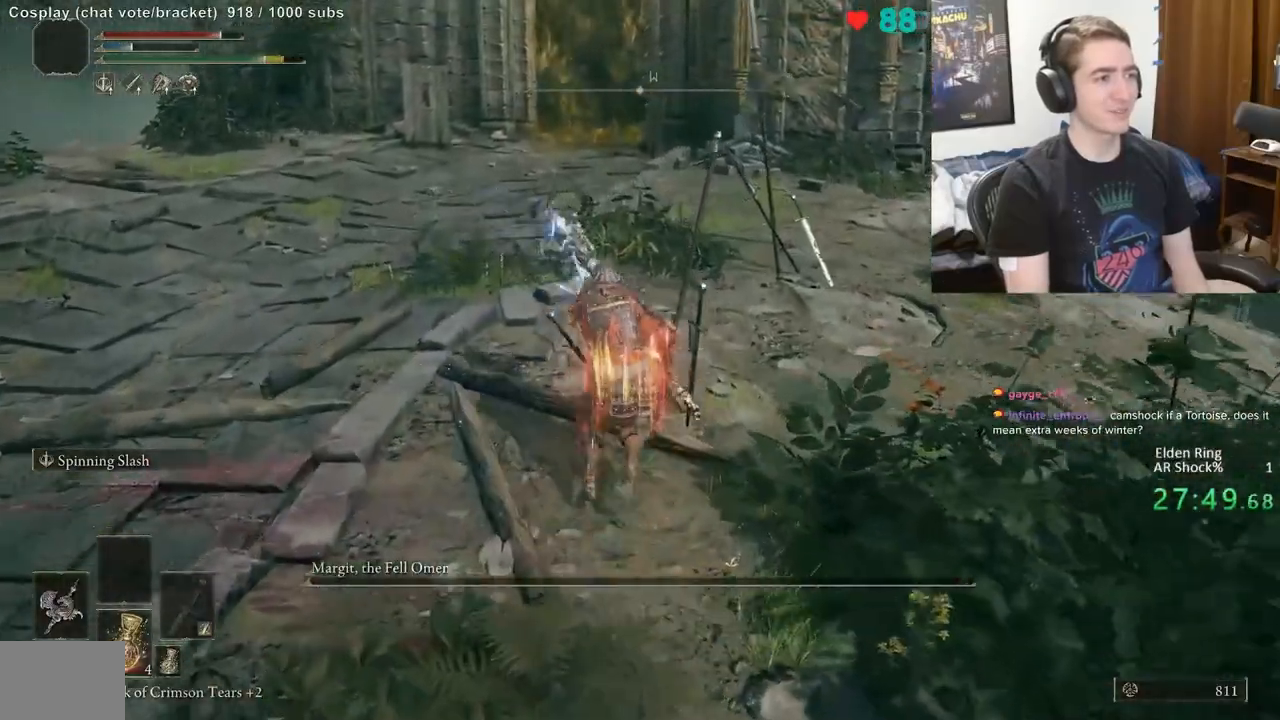
{"buttons": ["B"], "left_stick": "up", "right_stick": "center", "events": []}
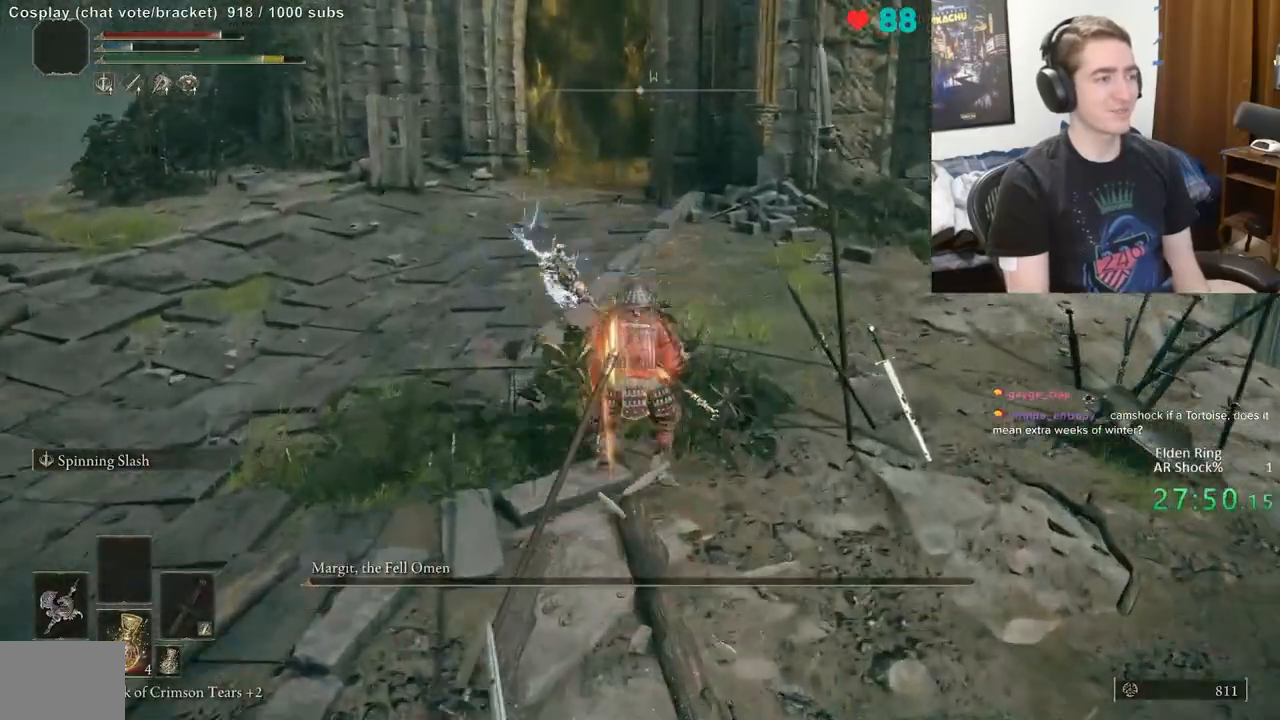
{"buttons": ["B"], "left_stick": "up", "right_stick": "center", "events": []}
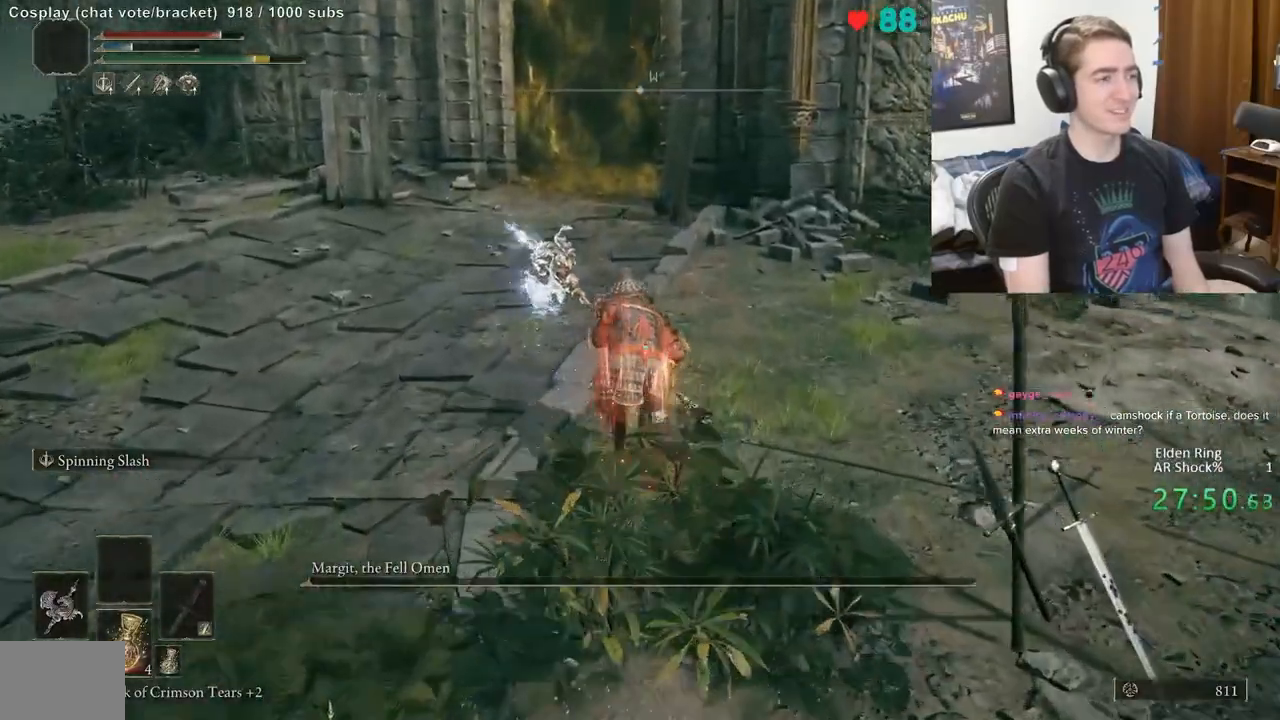
{"buttons": ["B"], "left_stick": "up", "right_stick": "center", "events": [[333, "right_stick", "right"], [450, "right_stick", "center"]]}
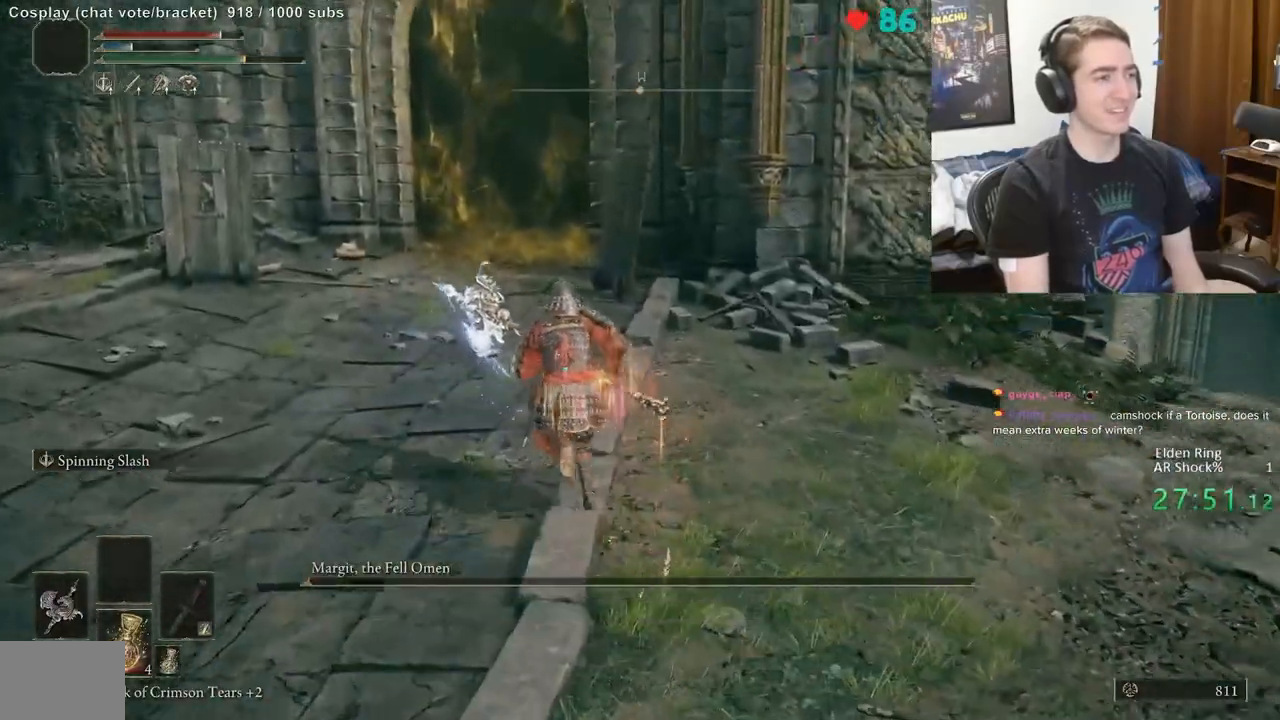
{"buttons": ["B"], "left_stick": "up", "right_stick": "center", "events": []}
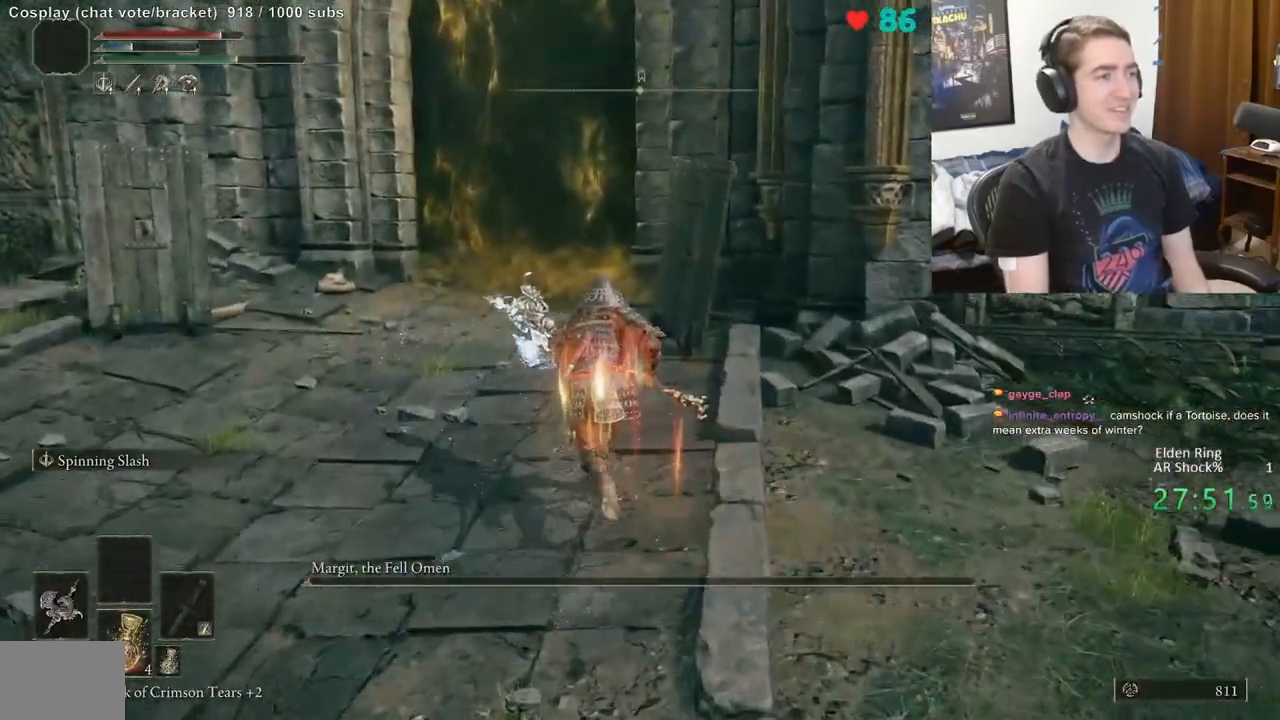
{"buttons": ["B"], "left_stick": "up", "right_stick": "center", "events": [[267, "right_stick", "down-right"], [400, "right_stick", "center"]]}
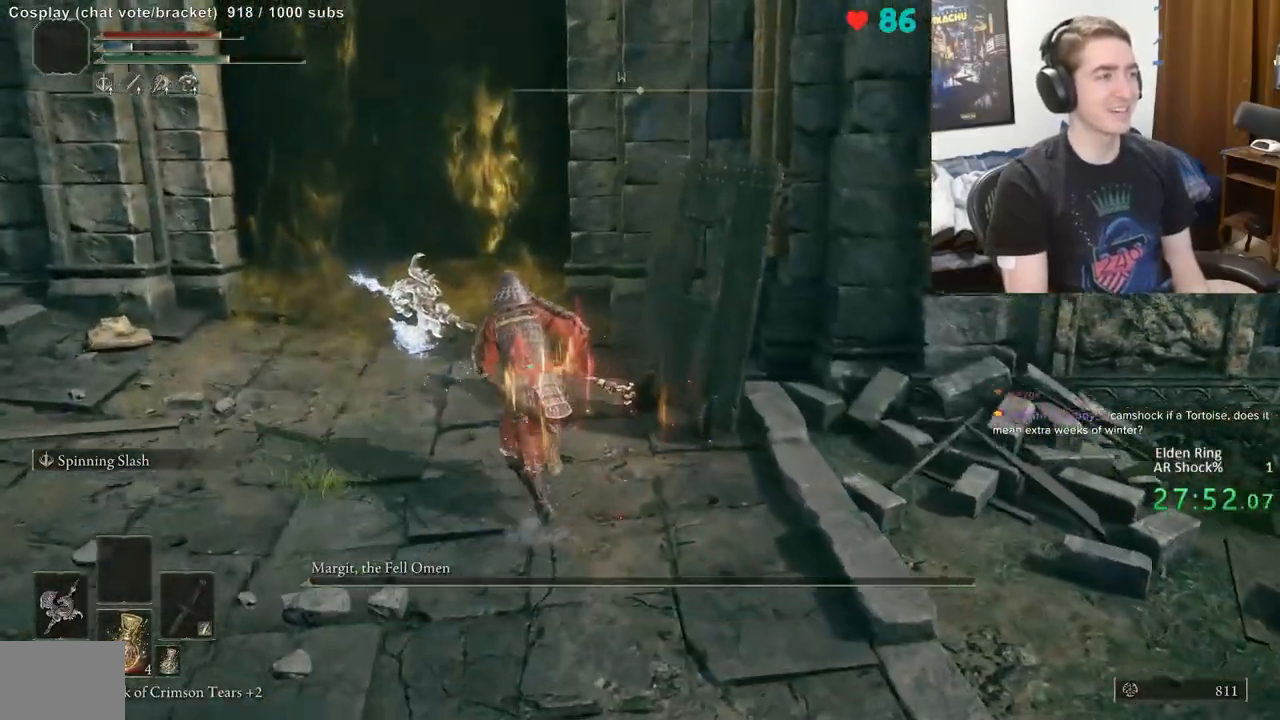
{"buttons": [], "left_stick": "up", "right_stick": "center", "events": [[383, "B", "up"]]}
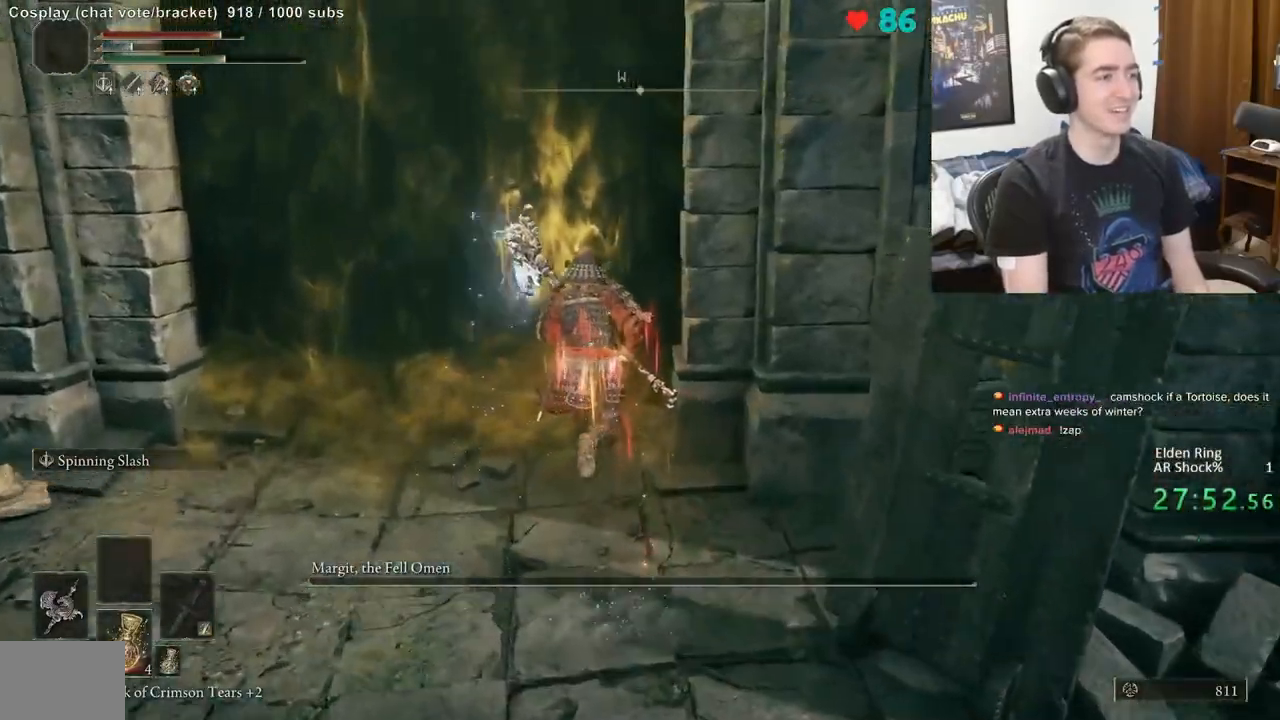
{"buttons": ["B"], "left_stick": "up", "right_stick": "center", "events": [[250, "B", "down"], [300, "B", "up"], [367, "B", "down"]]}
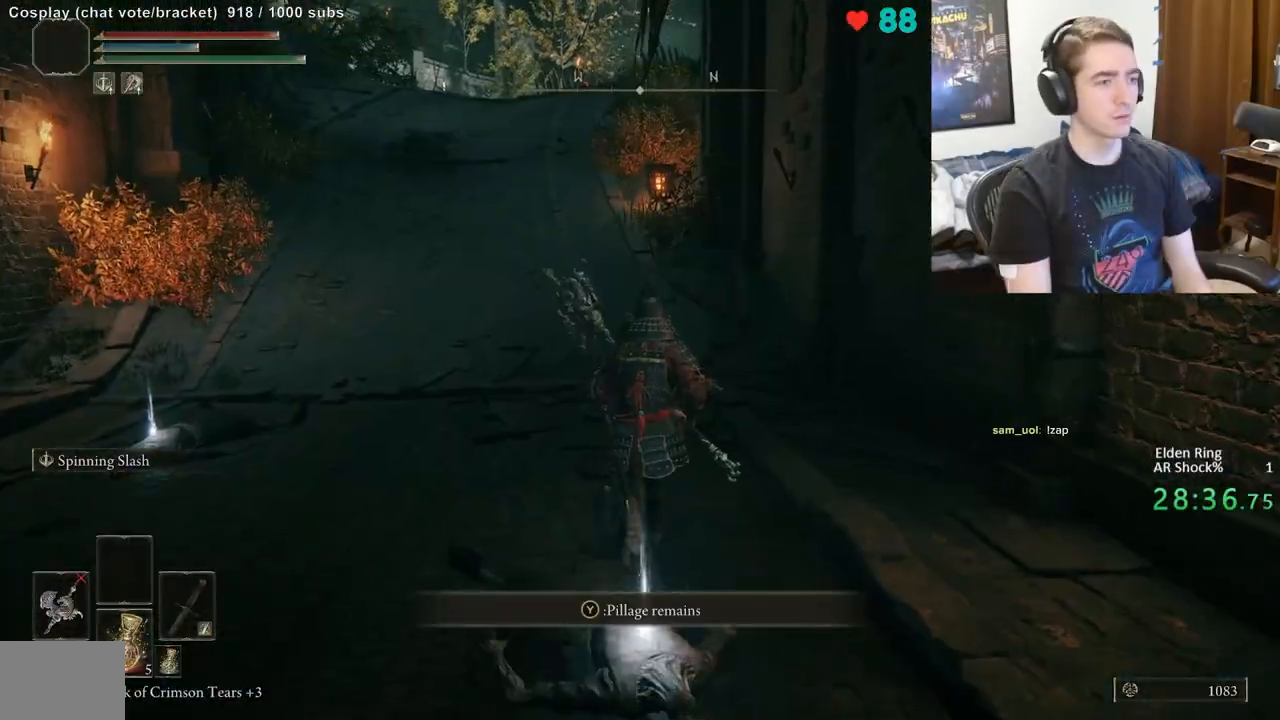
{"buttons": [], "left_stick": "up-left", "right_stick": "center", "events": [[150, "B", "up"], [217, "B", "down"], [283, "B", "up"], [433, "left_stick", "up-left"]]}
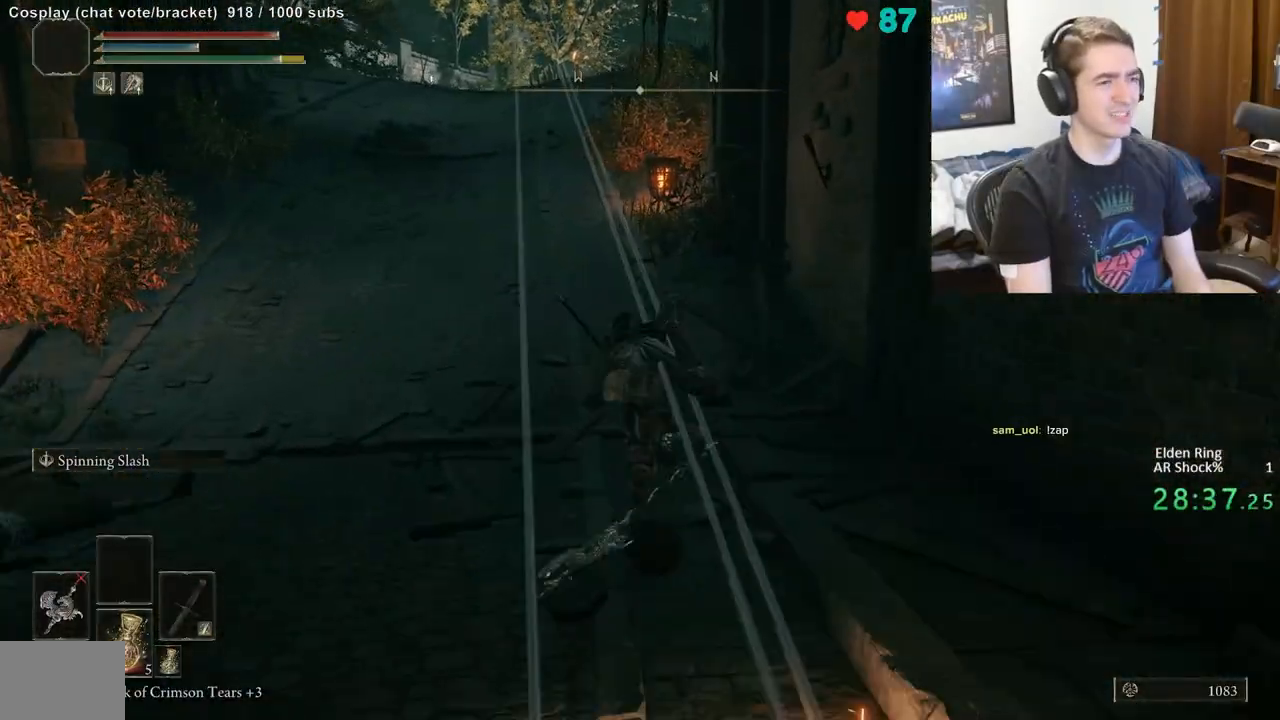
{"buttons": [], "left_stick": "up", "right_stick": "center", "events": [[167, "left_stick", "up"]]}
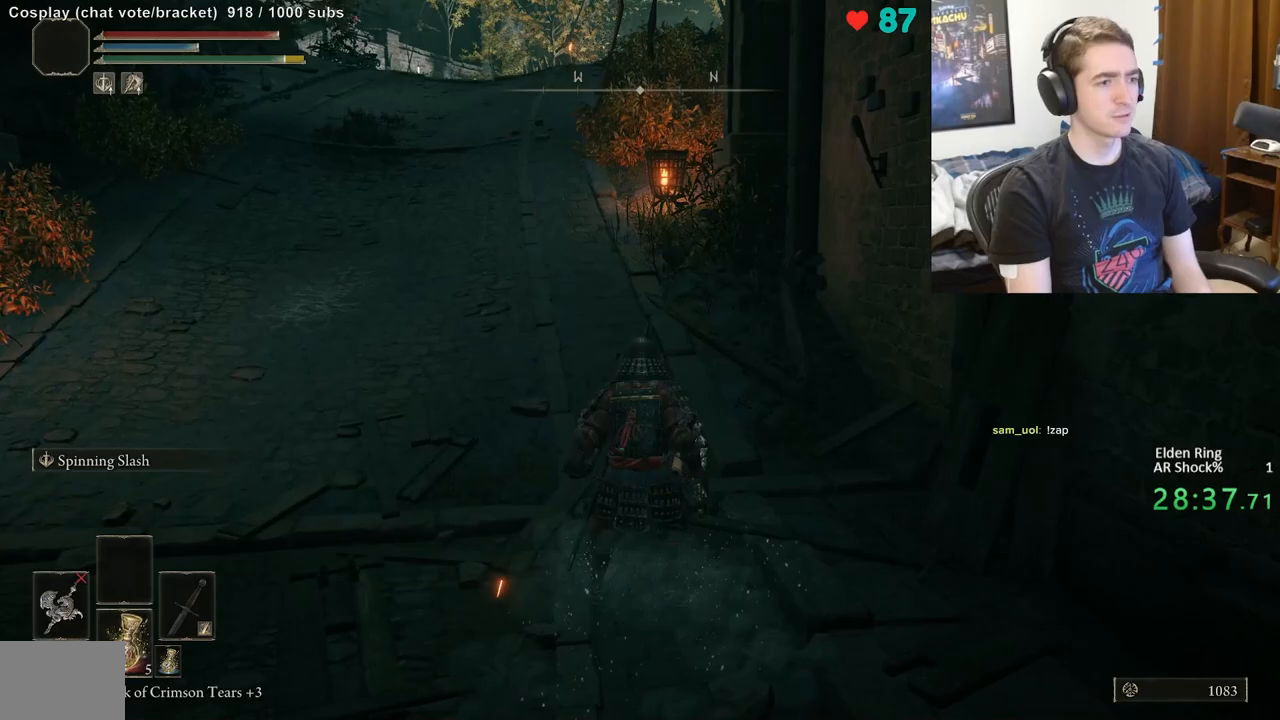
{"buttons": [], "left_stick": "up", "right_stick": "center", "events": [[117, "B", "down"], [200, "B", "up"], [250, "B", "down"], [333, "B", "up"]]}
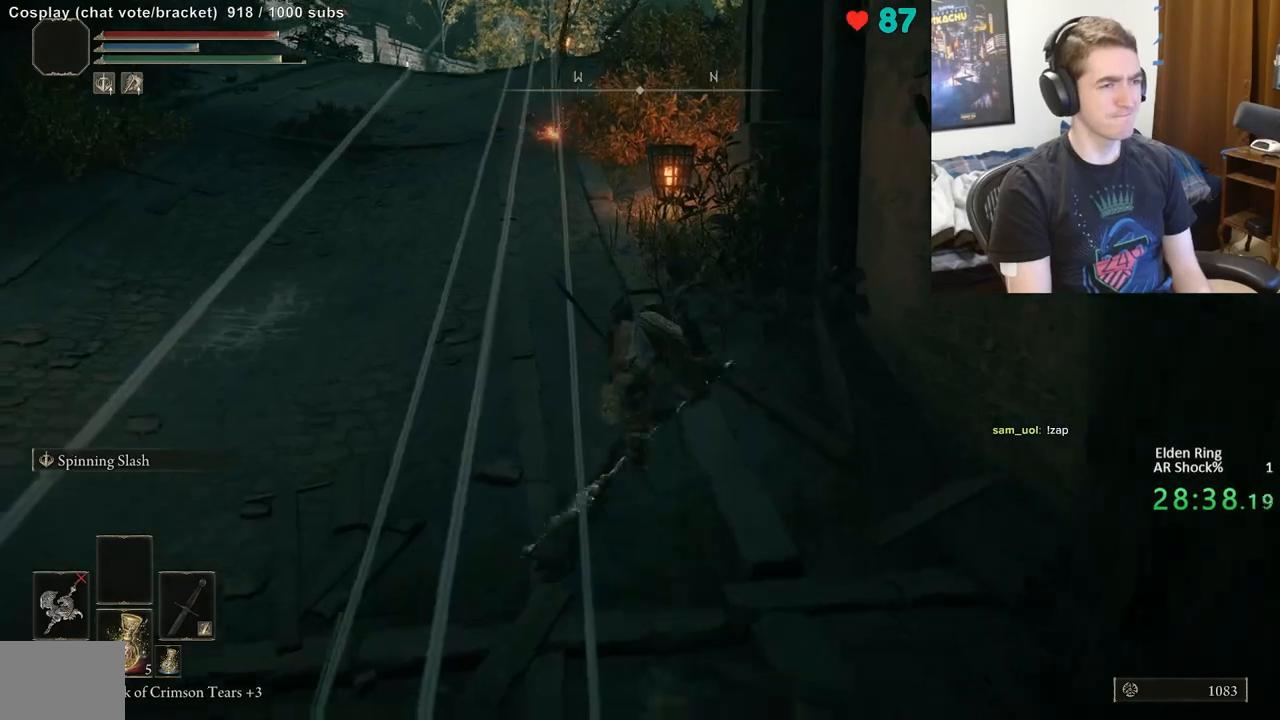
{"buttons": ["B"], "left_stick": "up", "right_stick": "center", "events": [[483, "B", "down"]]}
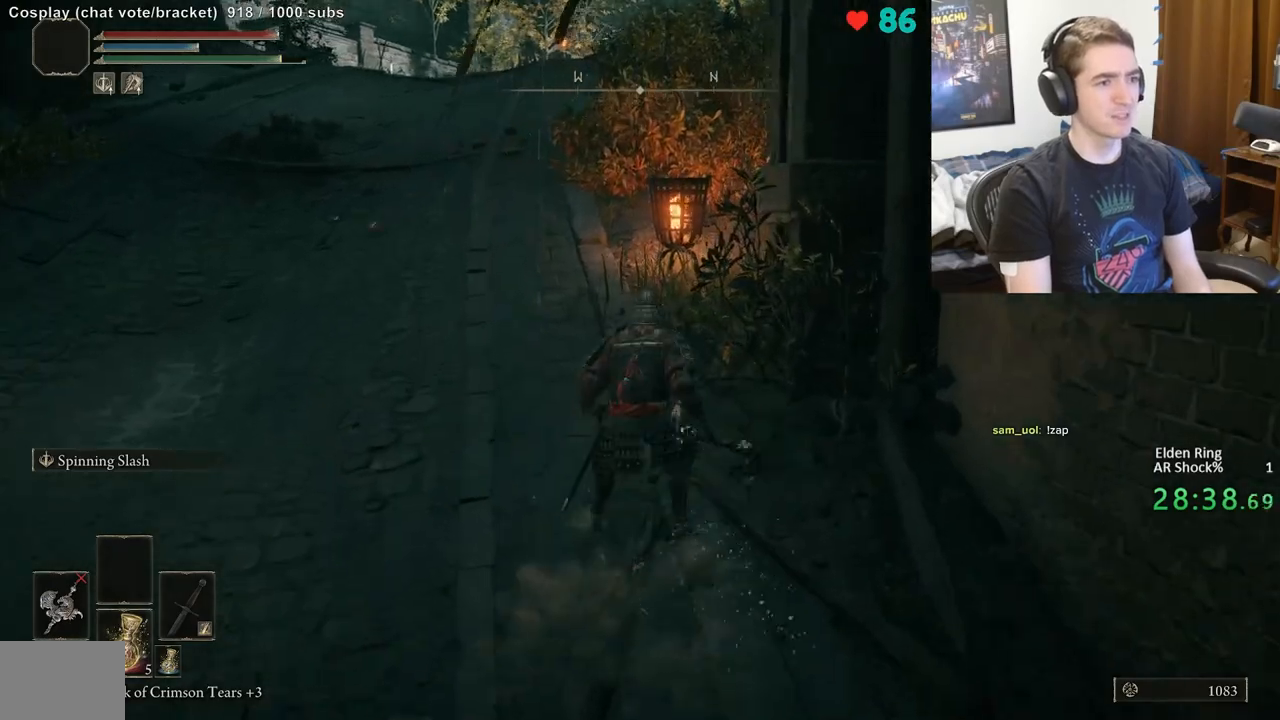
{"buttons": [], "left_stick": "up-right", "right_stick": "center", "events": [[200, "B", "up"], [267, "B", "down"], [367, "B", "up"], [433, "left_stick", "up-right"]]}
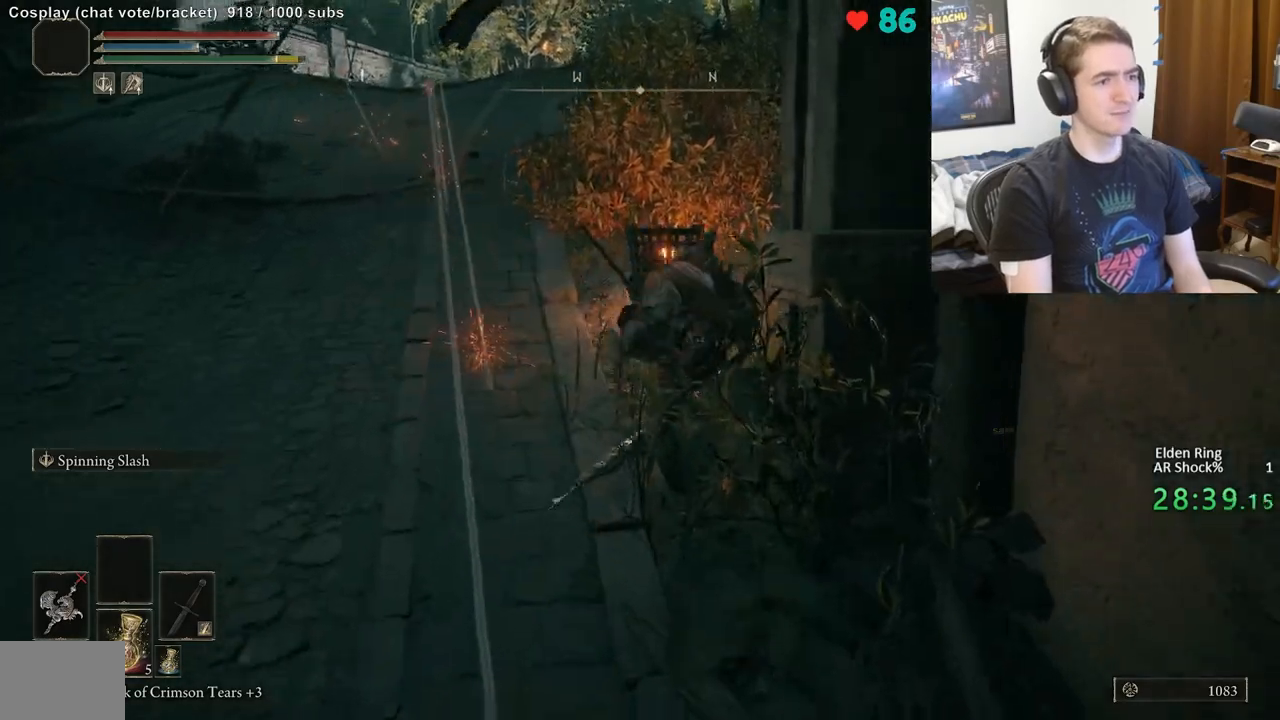
{"buttons": ["B"], "left_stick": "up-right", "right_stick": "center", "events": [[83, "B", "down"], [267, "right_stick", "right"], [400, "right_stick", "center"]]}
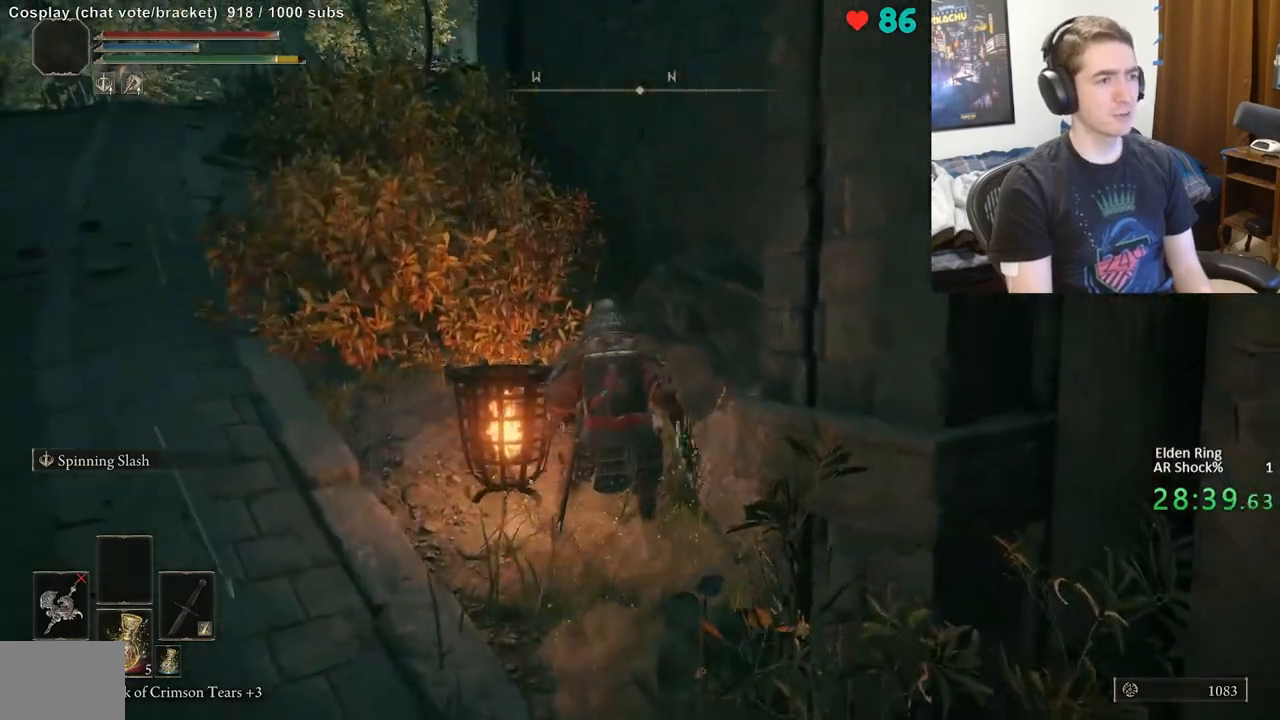
{"buttons": ["B"], "left_stick": "up-left", "right_stick": "center", "events": [[17, "left_stick", "up"], [150, "left_stick", "up-left"]]}
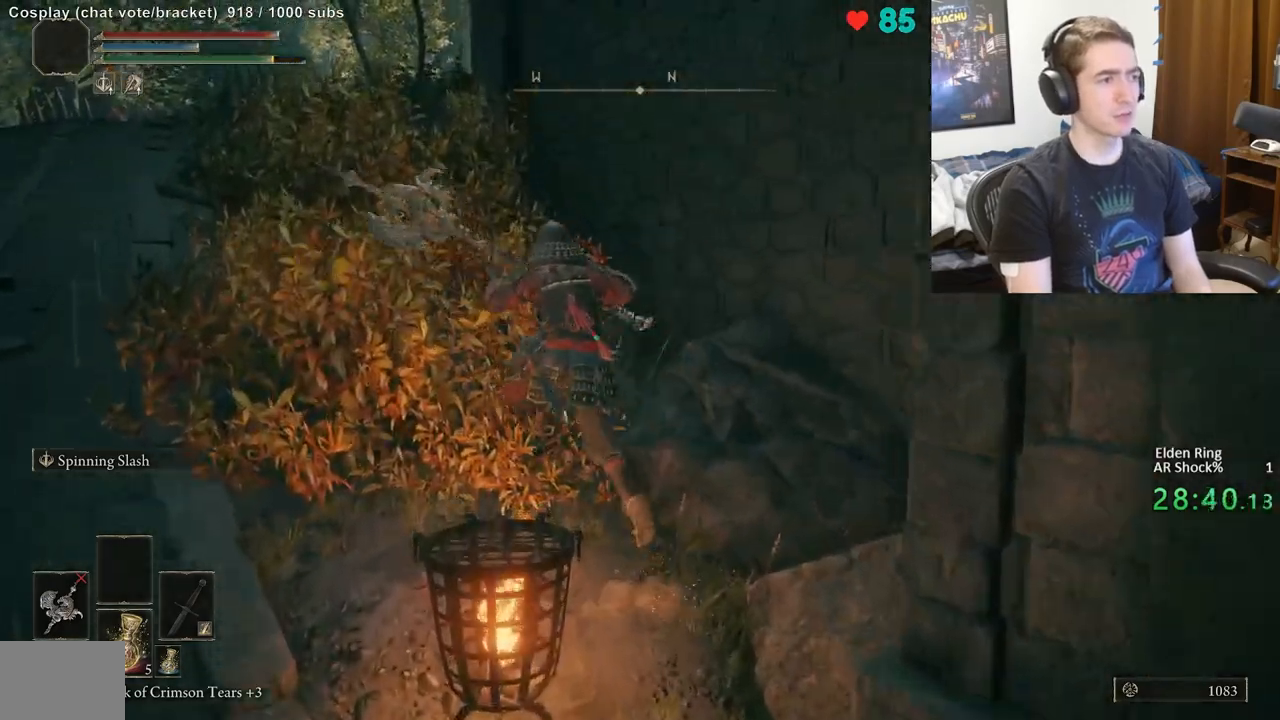
{"buttons": ["B"], "left_stick": "up-left", "right_stick": "center", "events": []}
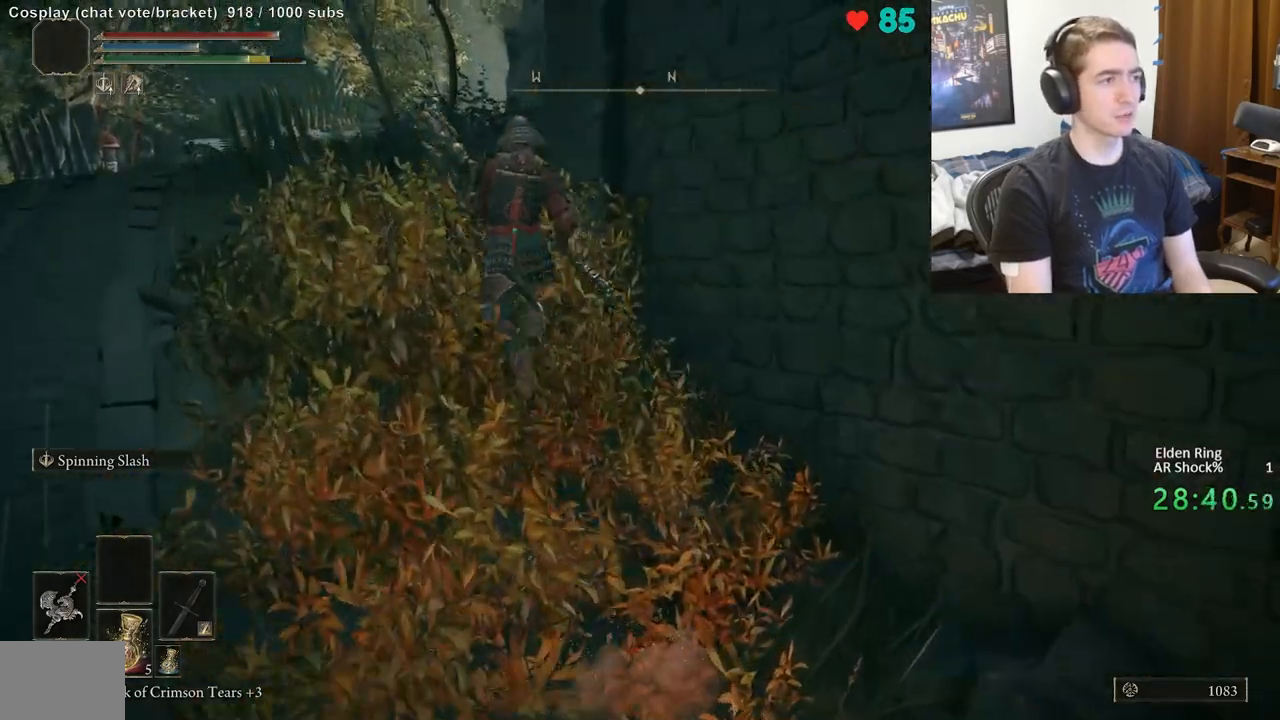
{"buttons": ["B"], "left_stick": "up", "right_stick": "center", "events": [[150, "left_stick", "up"]]}
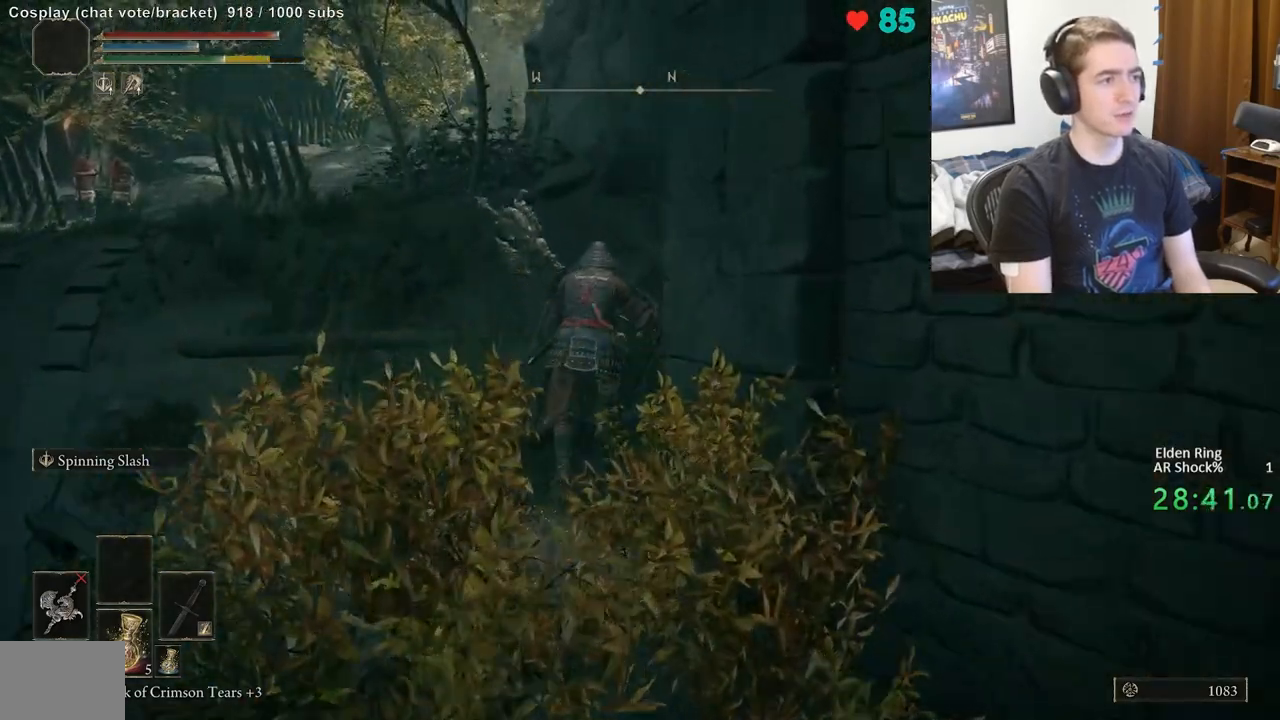
{"buttons": ["B"], "left_stick": "up", "right_stick": "center", "events": []}
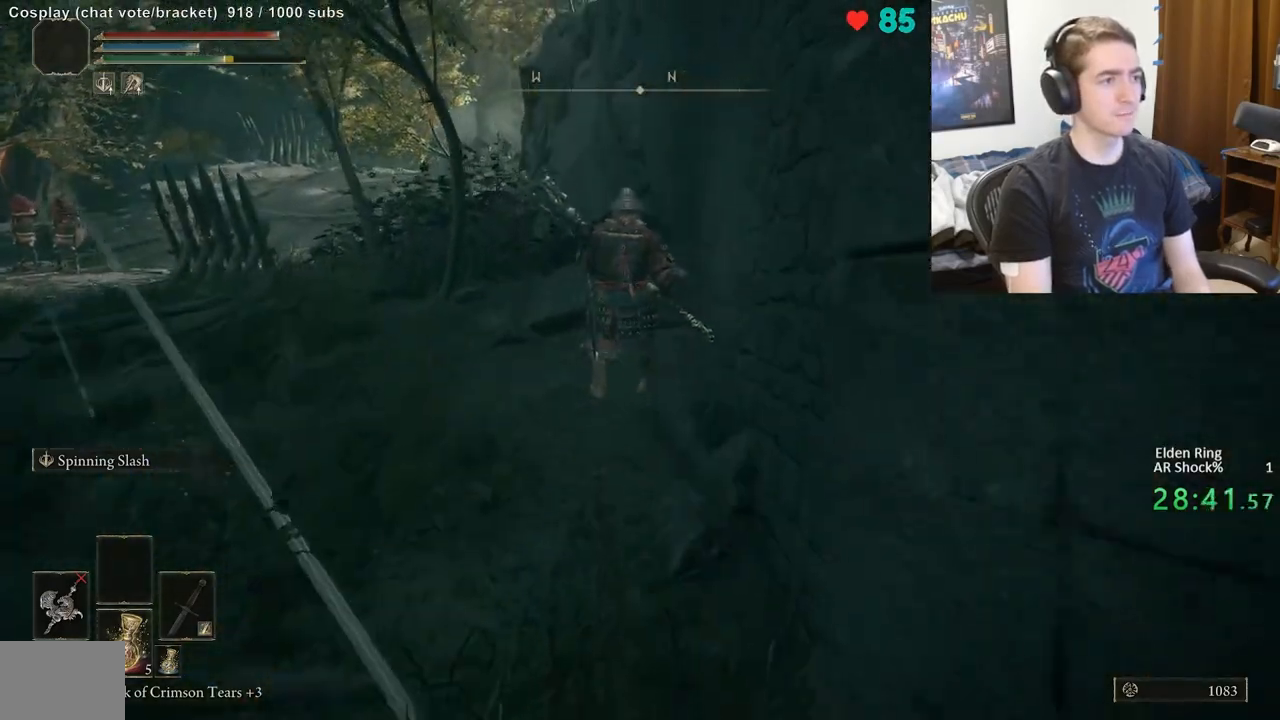
{"buttons": ["B"], "left_stick": "up-left", "right_stick": "center", "events": [[350, "left_stick", "up-left"]]}